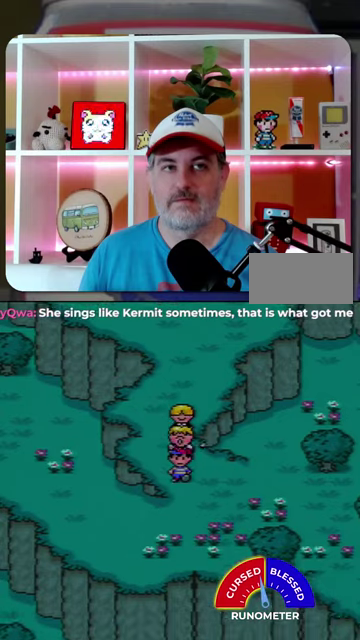
Gameplay with a controller (Nintendo layout); each line is a JSON object with the inputs held at the frame after it. "events" lists button and stick changes between this image and that frame as [ms after this image, input, new state], when the widget could be followed in between. Not read: L1 L3 R1 R3.
{"buttons": ["DPAD_DOWN", "DPAD_LEFT"], "events": [[467, "DPAD_LEFT", "down"]]}
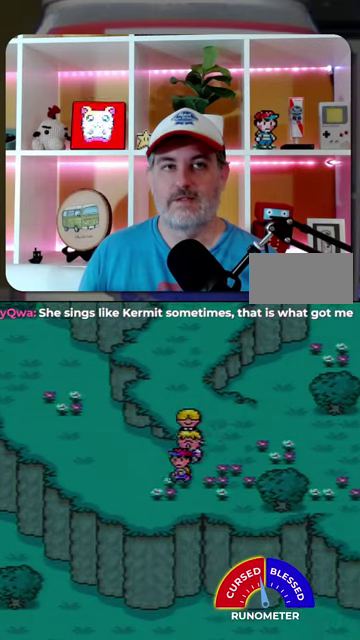
{"buttons": ["DPAD_LEFT"], "events": [[33, "DPAD_DOWN", "up"]]}
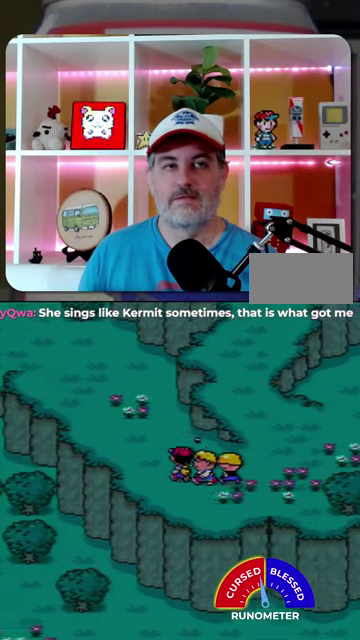
{"buttons": ["DPAD_UP", "DPAD_LEFT"], "events": [[33, "DPAD_UP", "down"]]}
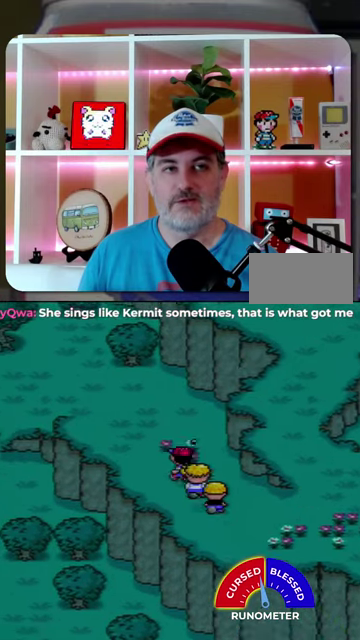
{"buttons": ["DPAD_UP", "DPAD_LEFT"], "events": []}
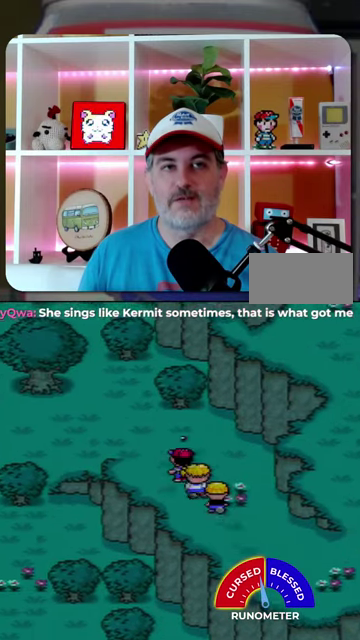
{"buttons": ["DPAD_LEFT"], "events": [[300, "DPAD_UP", "up"]]}
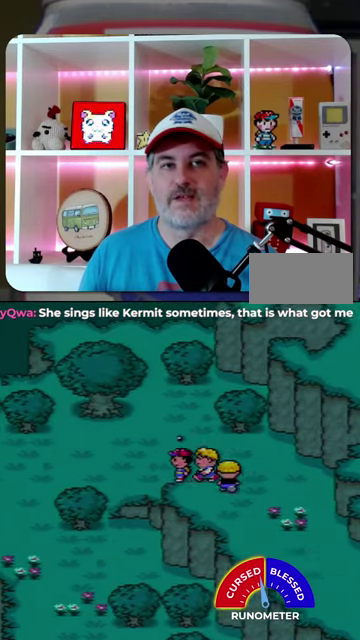
{"buttons": ["DPAD_LEFT"], "events": []}
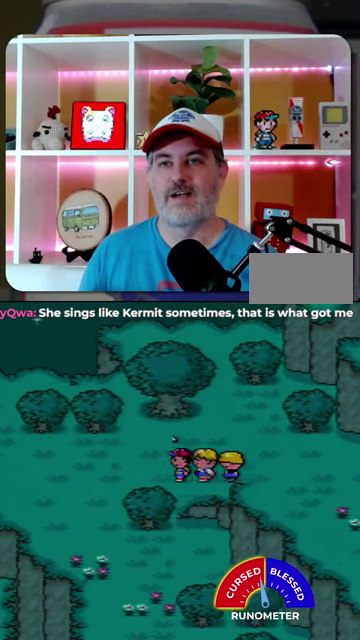
{"buttons": ["DPAD_DOWN", "DPAD_LEFT"], "events": [[467, "DPAD_DOWN", "down"]]}
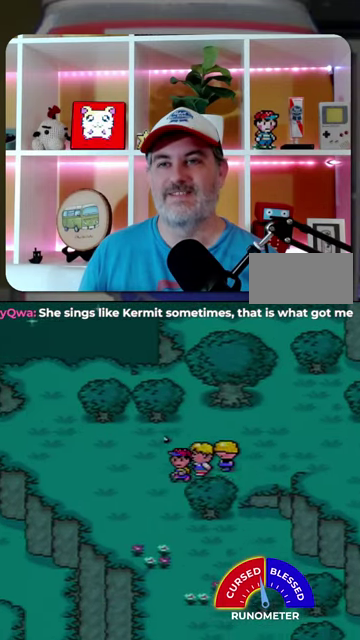
{"buttons": ["DPAD_DOWN", "DPAD_RIGHT"], "events": [[133, "DPAD_LEFT", "up"], [433, "DPAD_RIGHT", "down"]]}
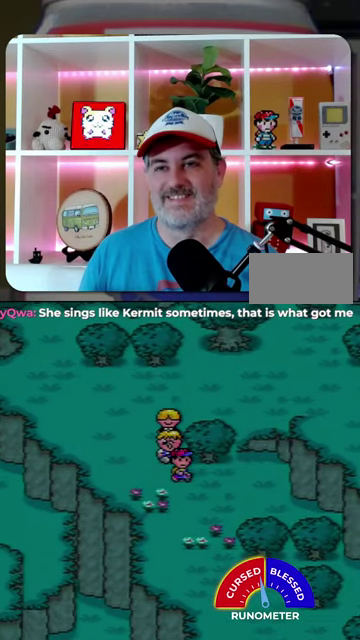
{"buttons": ["DPAD_DOWN"], "events": [[233, "DPAD_RIGHT", "up"]]}
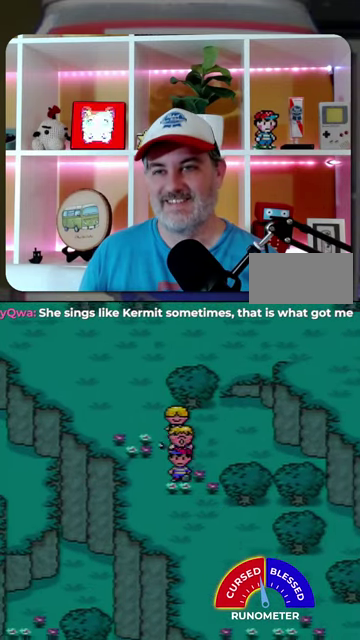
{"buttons": ["DPAD_RIGHT"], "events": [[267, "DPAD_RIGHT", "down"], [367, "DPAD_DOWN", "up"]]}
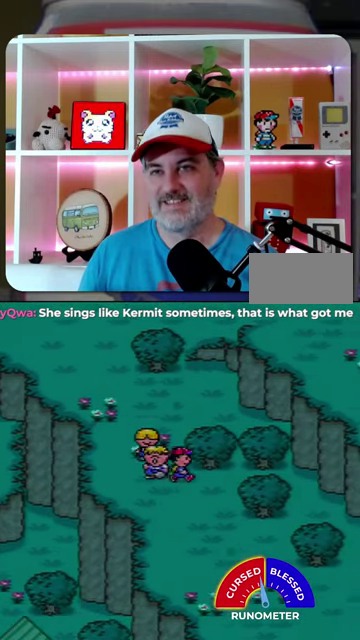
{"buttons": ["DPAD_RIGHT"], "events": []}
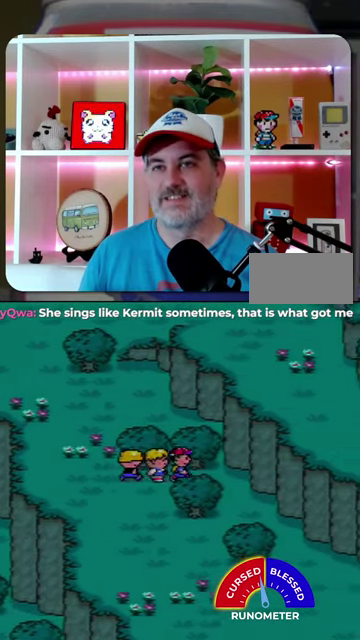
{"buttons": ["DPAD_DOWN", "DPAD_RIGHT"], "events": [[367, "DPAD_DOWN", "down"]]}
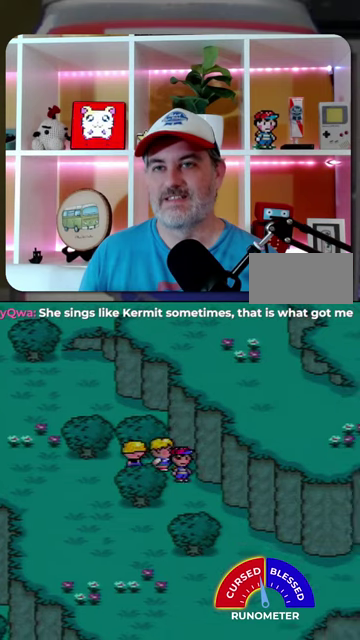
{"buttons": ["DPAD_DOWN", "DPAD_RIGHT"], "events": [[300, "DPAD_RIGHT", "up"], [467, "DPAD_RIGHT", "down"]]}
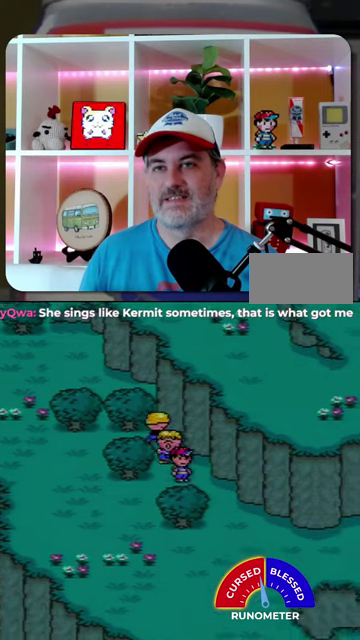
{"buttons": ["DPAD_DOWN", "DPAD_RIGHT"], "events": []}
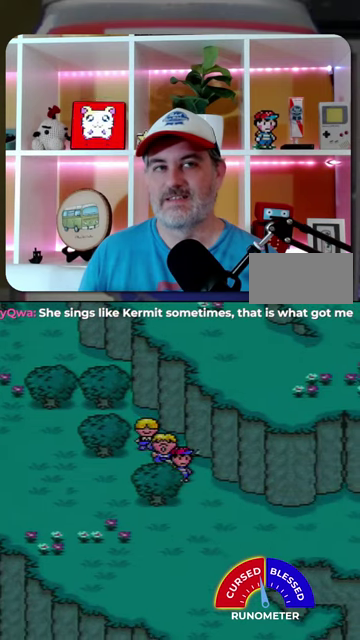
{"buttons": ["DPAD_DOWN", "DPAD_RIGHT"], "events": [[367, "DPAD_DOWN", "up"], [467, "DPAD_DOWN", "down"]]}
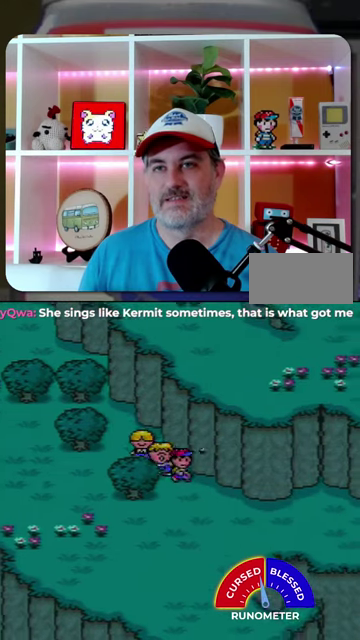
{"buttons": ["DPAD_DOWN", "DPAD_RIGHT"], "events": [[67, "DPAD_RIGHT", "up"], [167, "DPAD_RIGHT", "down"]]}
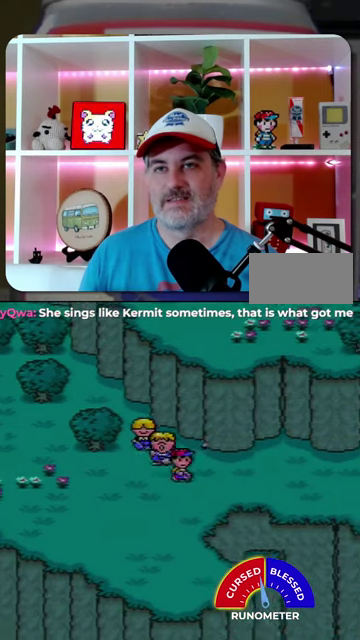
{"buttons": ["DPAD_RIGHT"], "events": [[300, "DPAD_DOWN", "up"]]}
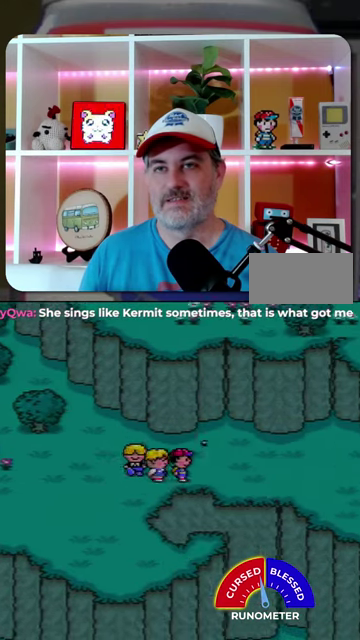
{"buttons": ["DPAD_RIGHT"], "events": []}
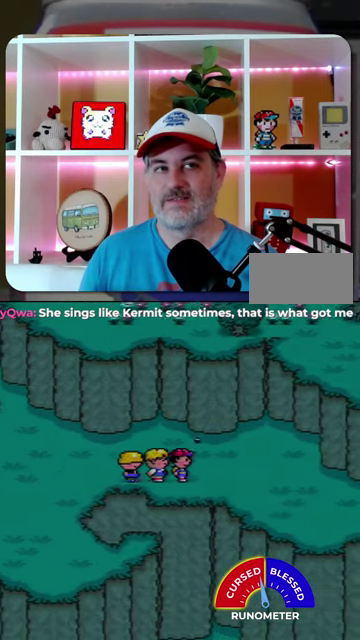
{"buttons": ["DPAD_RIGHT"], "events": [[333, "DPAD_DOWN", "down"], [467, "DPAD_DOWN", "up"]]}
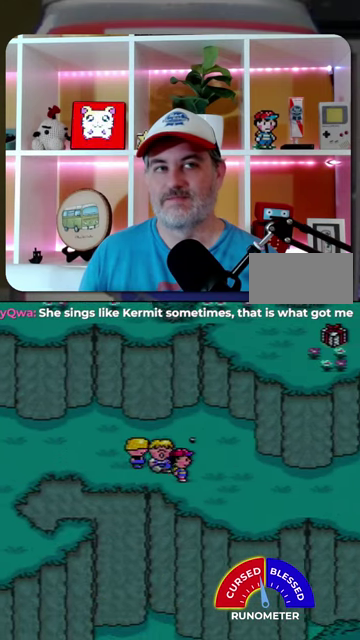
{"buttons": ["DPAD_RIGHT"], "events": []}
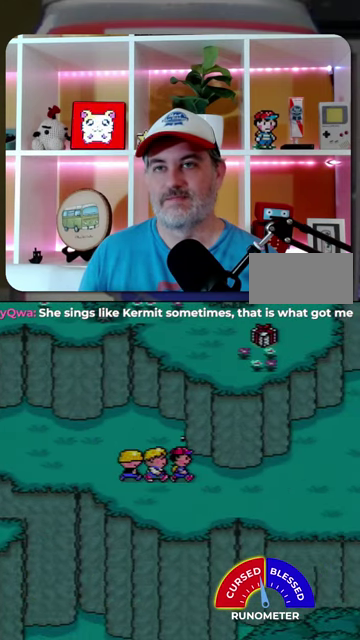
{"buttons": ["DPAD_RIGHT"], "events": []}
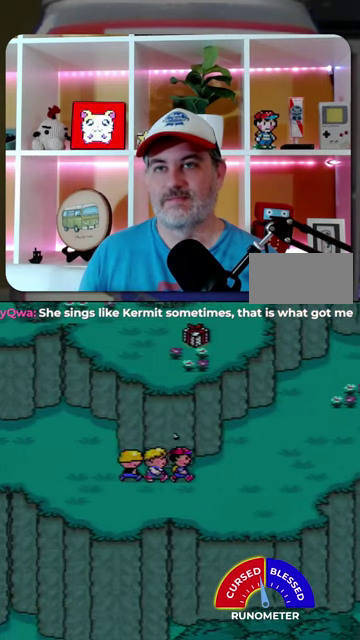
{"buttons": ["DPAD_UP", "DPAD_RIGHT"], "events": [[233, "DPAD_UP", "down"]]}
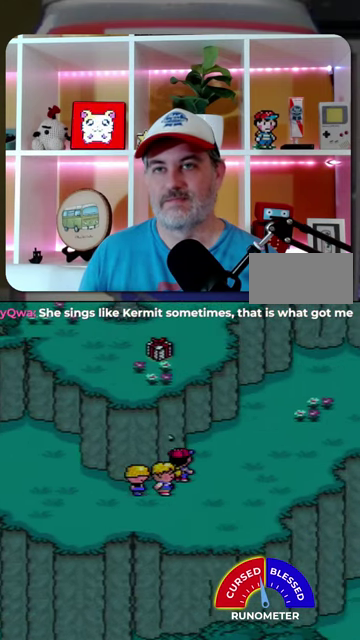
{"buttons": ["DPAD_UP", "DPAD_RIGHT"], "events": [[200, "DPAD_UP", "up"], [333, "DPAD_UP", "down"]]}
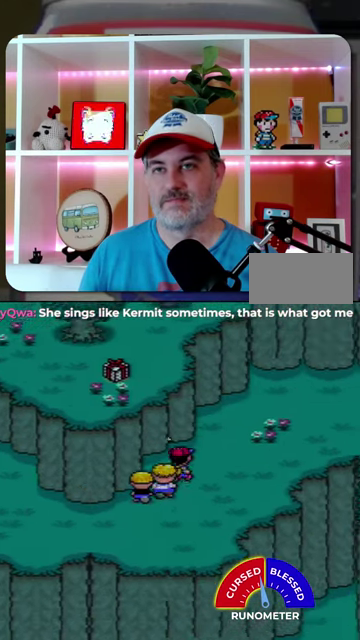
{"buttons": ["DPAD_RIGHT"], "events": [[133, "DPAD_UP", "up"]]}
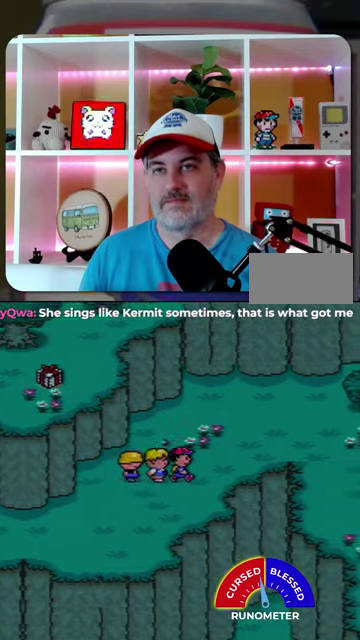
{"buttons": ["DPAD_RIGHT"], "events": []}
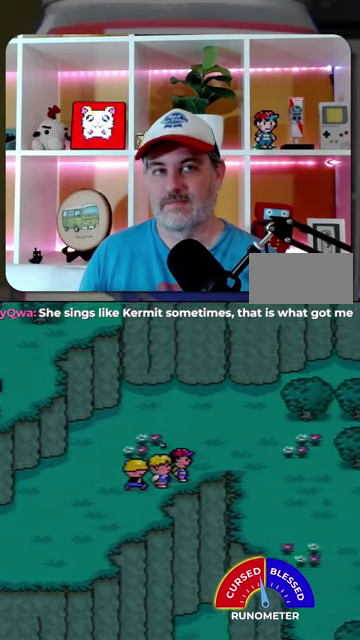
{"buttons": ["DPAD_RIGHT"], "events": []}
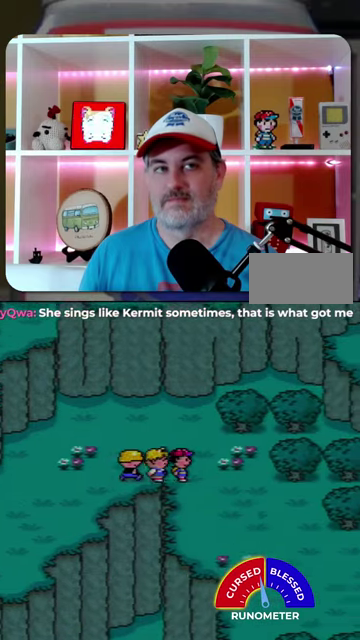
{"buttons": ["DPAD_DOWN", "DPAD_RIGHT"], "events": [[367, "DPAD_DOWN", "down"]]}
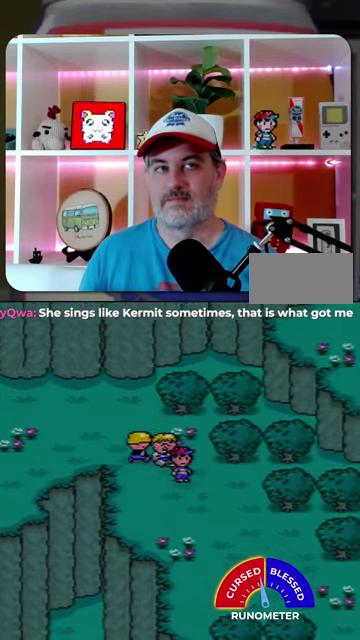
{"buttons": ["DPAD_DOWN", "DPAD_RIGHT"], "events": []}